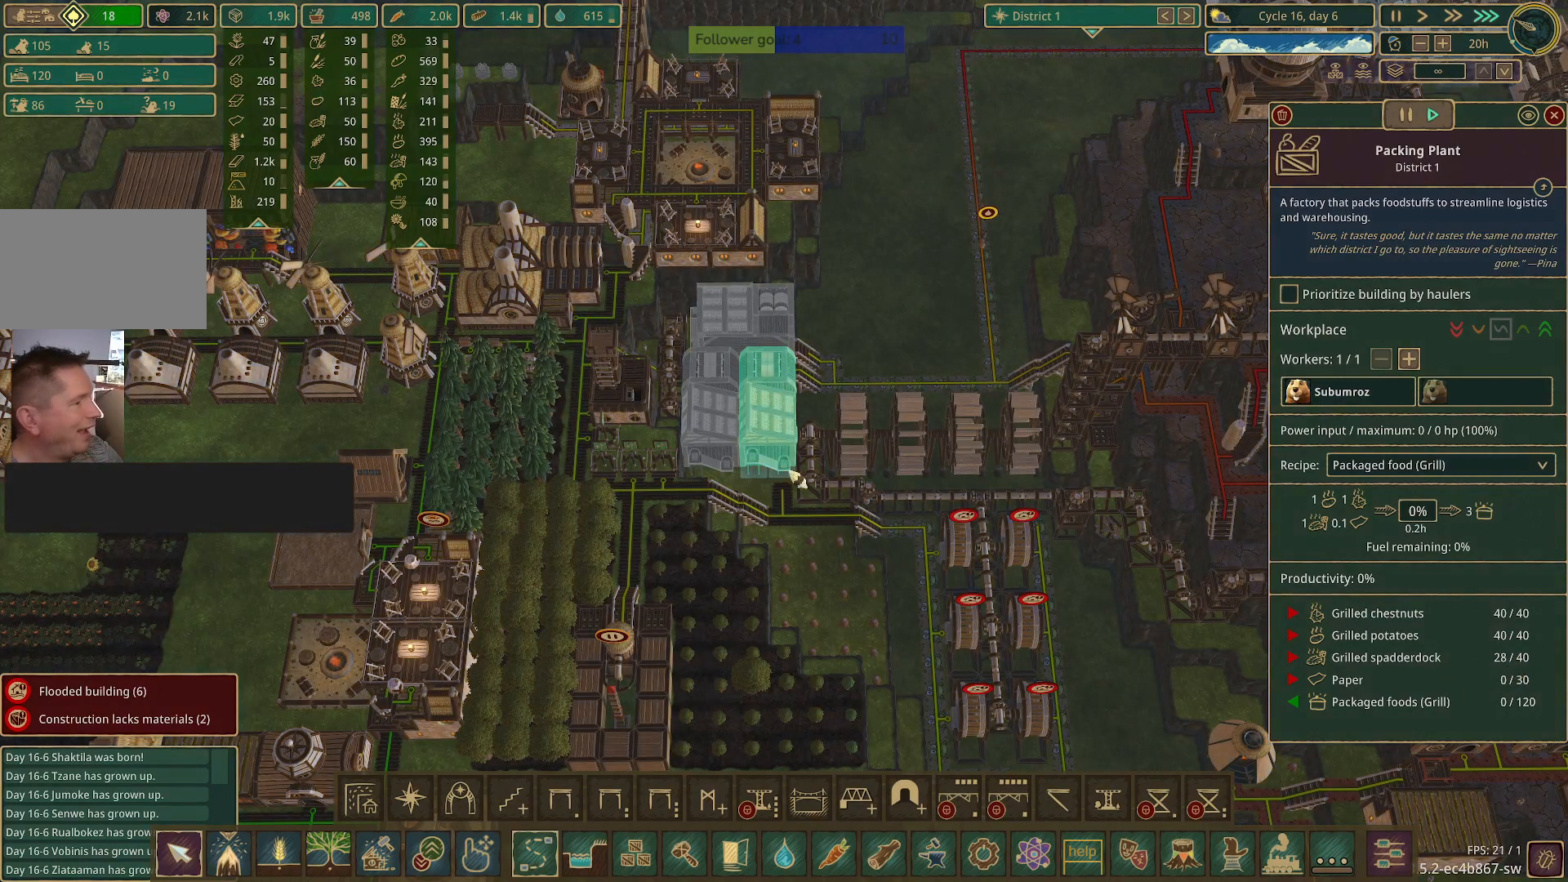
Gameplay with keyboard and mouse; each line is a JSON object with the keys and mouse buttons held at the frame after it. "events" lists presses ("down") and releases ("up") of "1", "2", "3", "4", "5", "a", "alt", "c", "caps_lock", "ctrl", "d", "e", "f", "g", "q", "r", "s", "shift", "space", "t", "tab", "v", "w", "x", "z", "mouse_left", "mouse_wheel" and "mouse_right" between this image and that frame as [ms after this image, input, new state], when the widget could be followed in between. "mouse_left", "mouse_wheel", "mouse_right" = the "left", "wheel", "right" buttons of the "mouse" list. No other keys are recorded. "wheel" means that the mouse wheel is clicked or scrolled. Not read: mouse_move.
{"keys": [], "mouse": [], "events": [[333, "mouse_left", "down"], [383, "mouse_left", "up"]]}
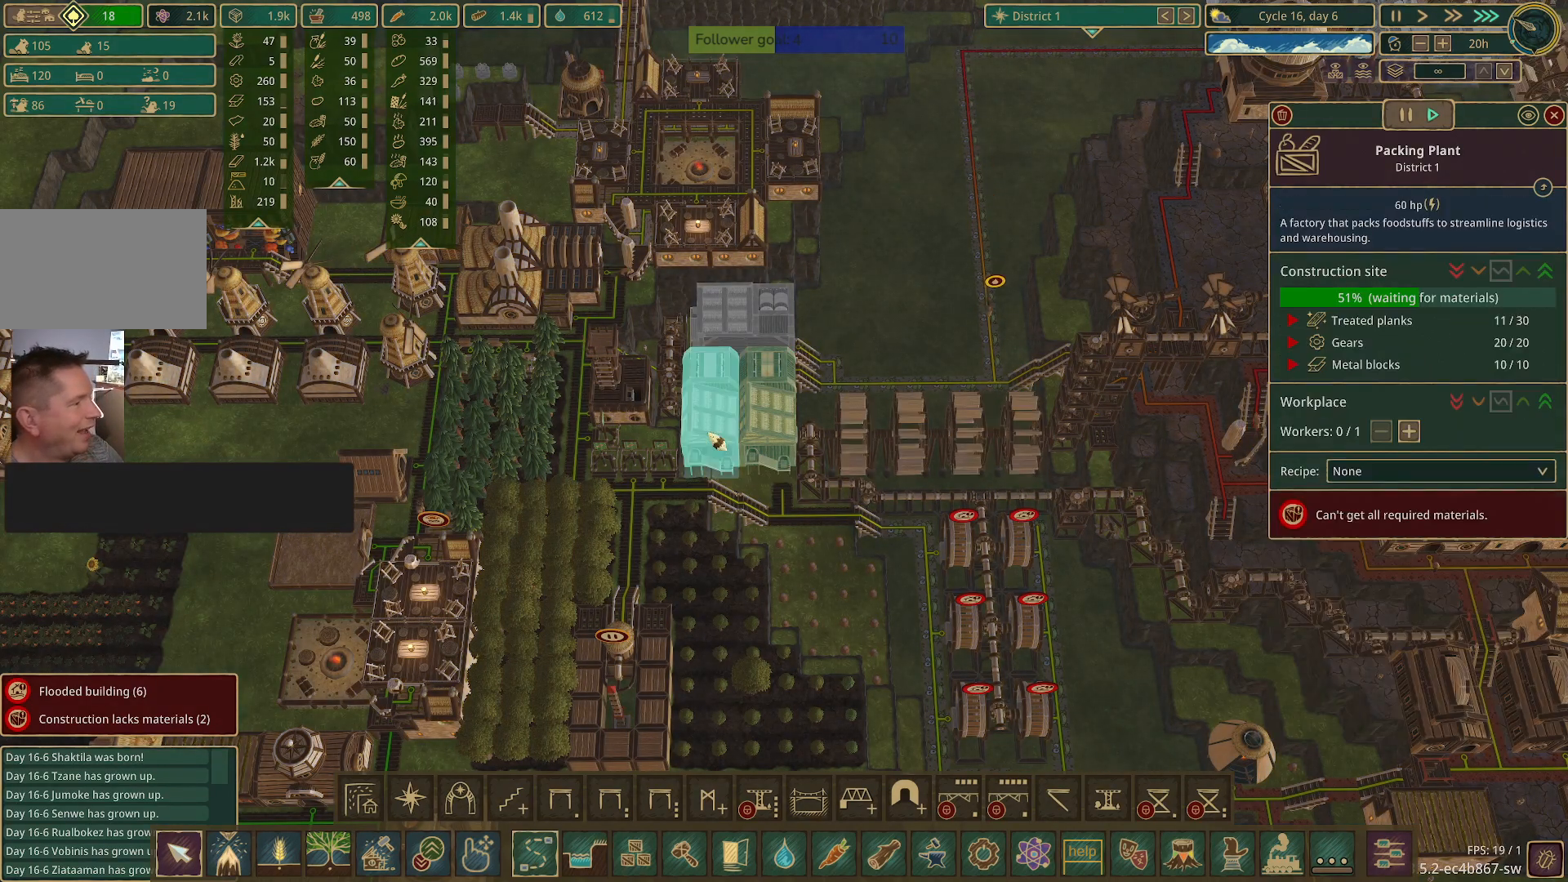
{"keys": [], "mouse": [], "events": []}
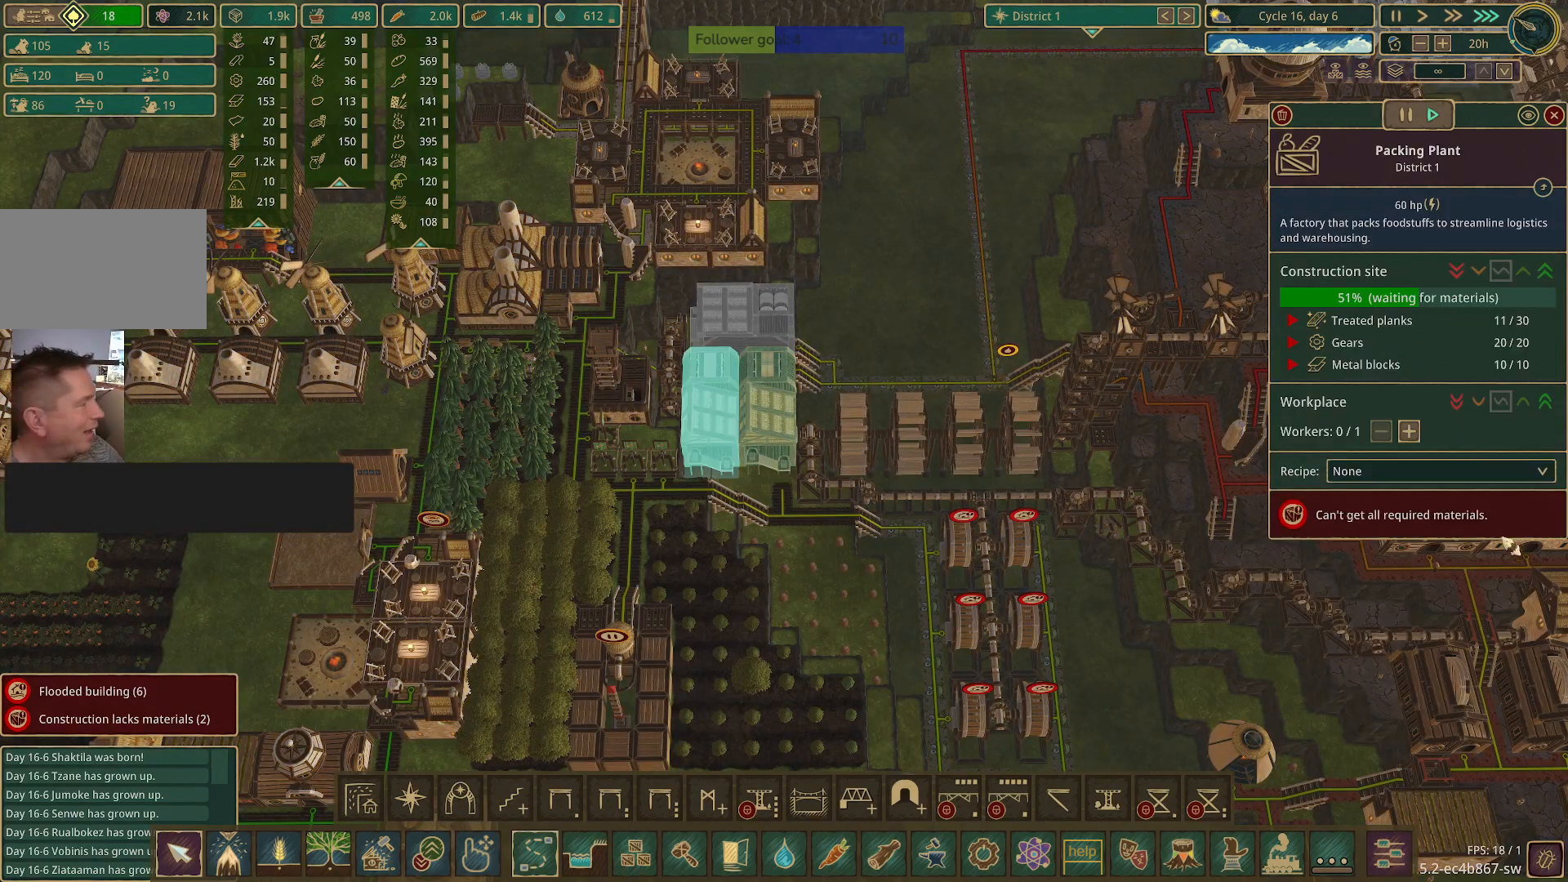
{"keys": [], "mouse": [], "events": [[367, "mouse_left", "down"], [450, "mouse_left", "up"]]}
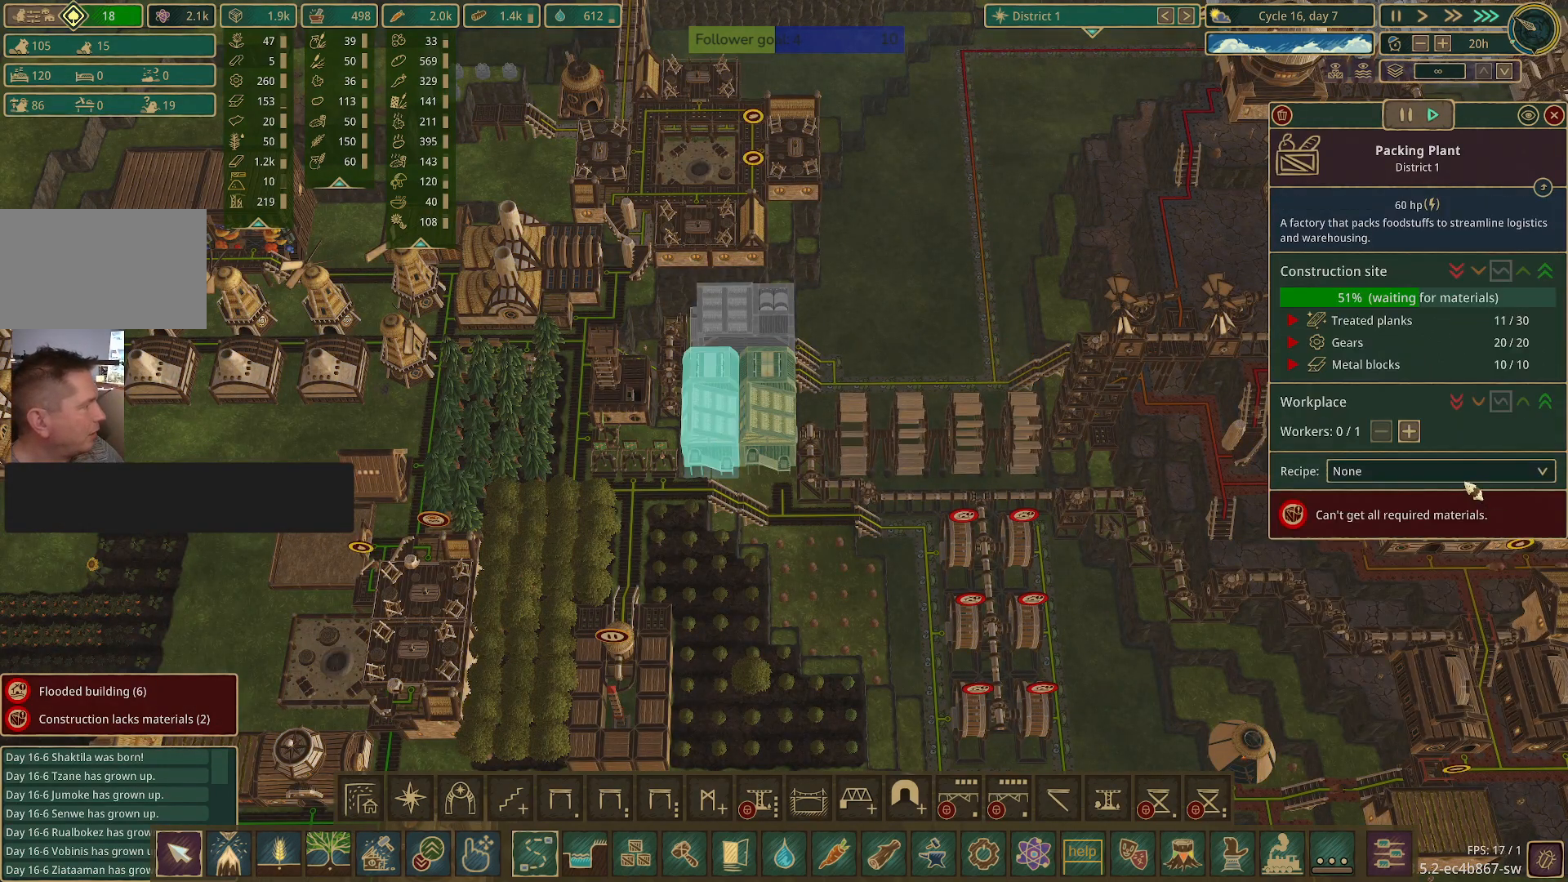
{"keys": [], "mouse": [], "events": []}
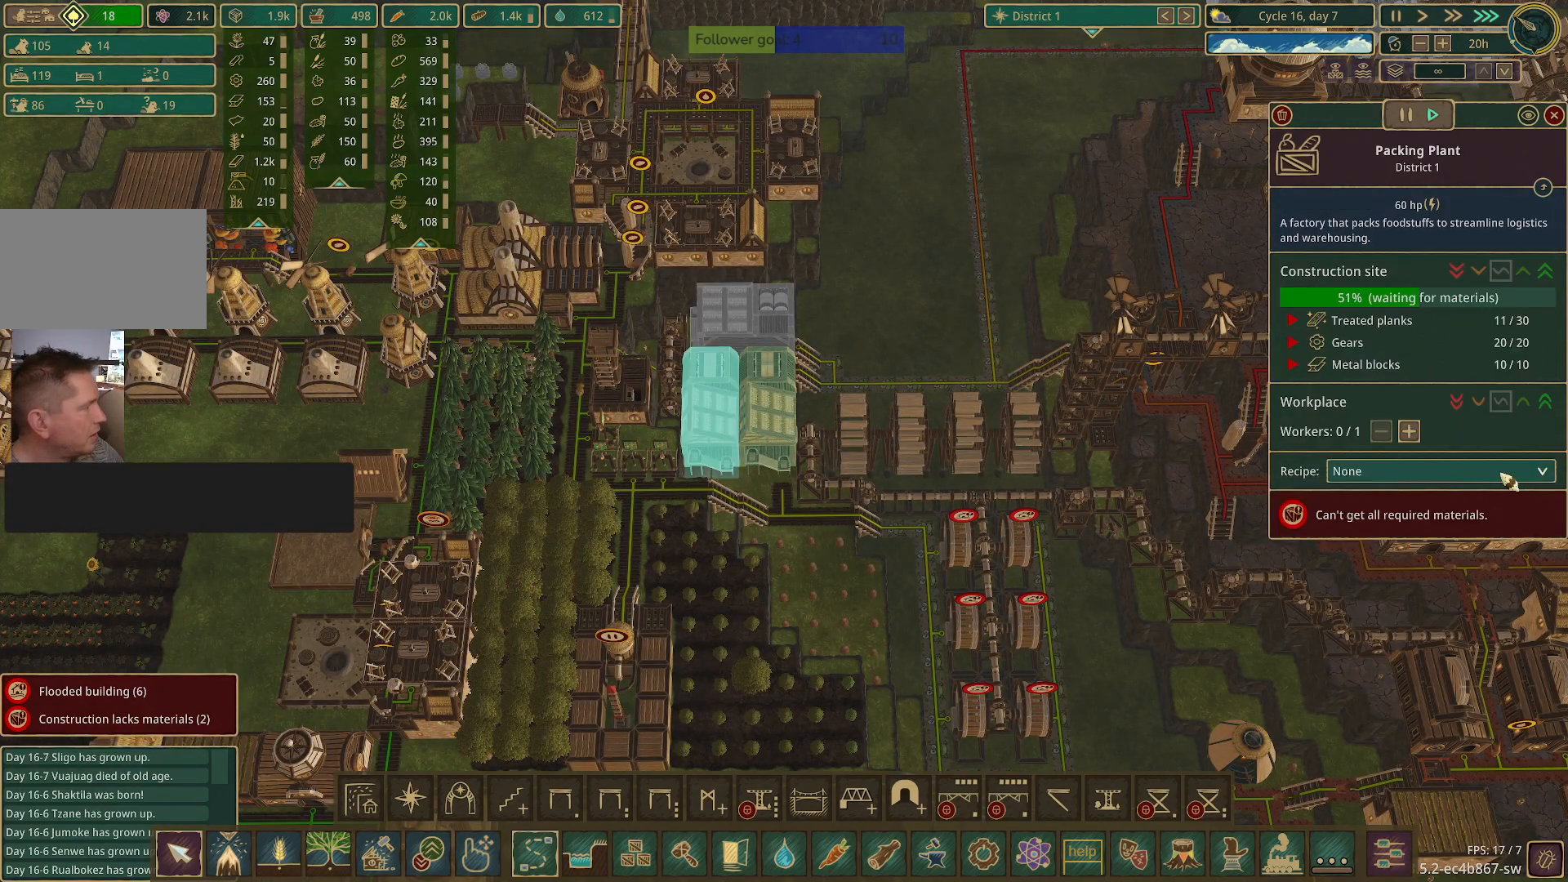
{"keys": [], "mouse": [], "events": [[17, "mouse_left", "down"], [67, "mouse_left", "up"]]}
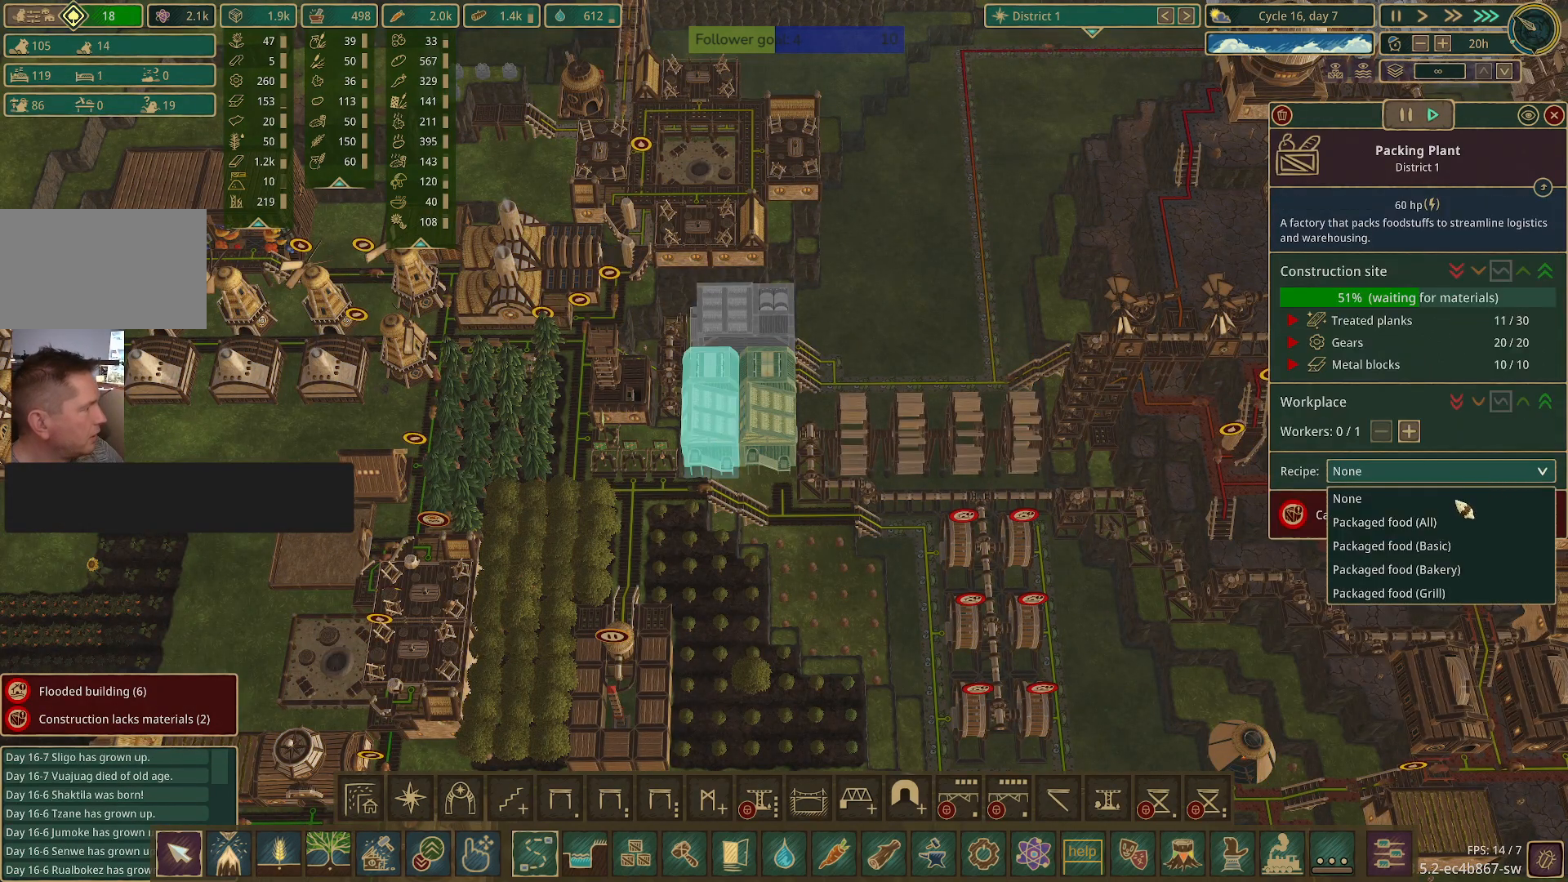
{"keys": [], "mouse": [], "events": []}
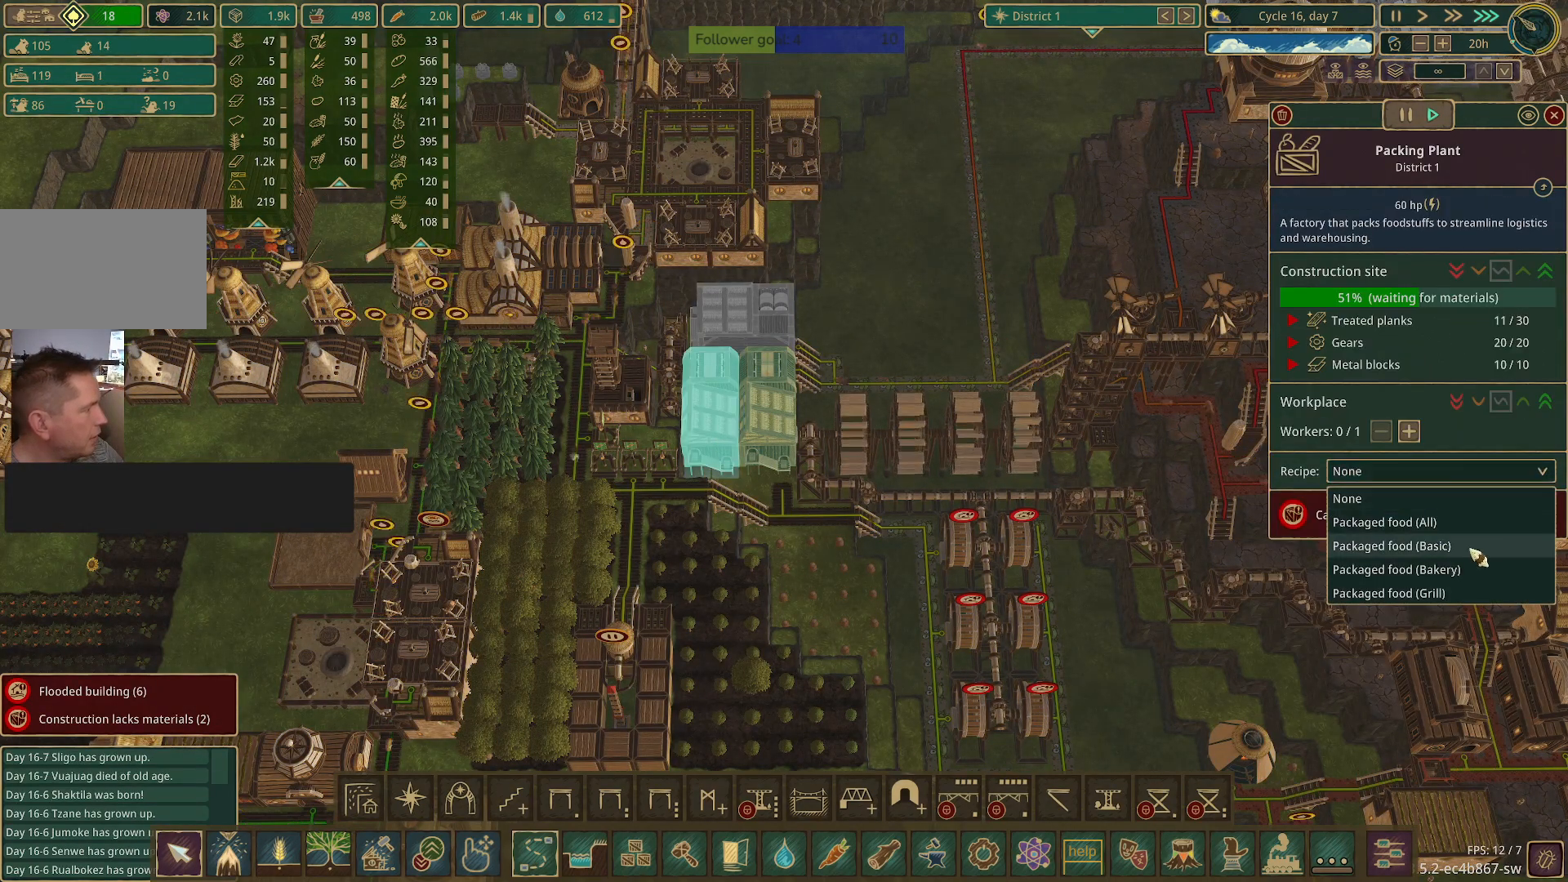
{"keys": [], "mouse": [], "events": []}
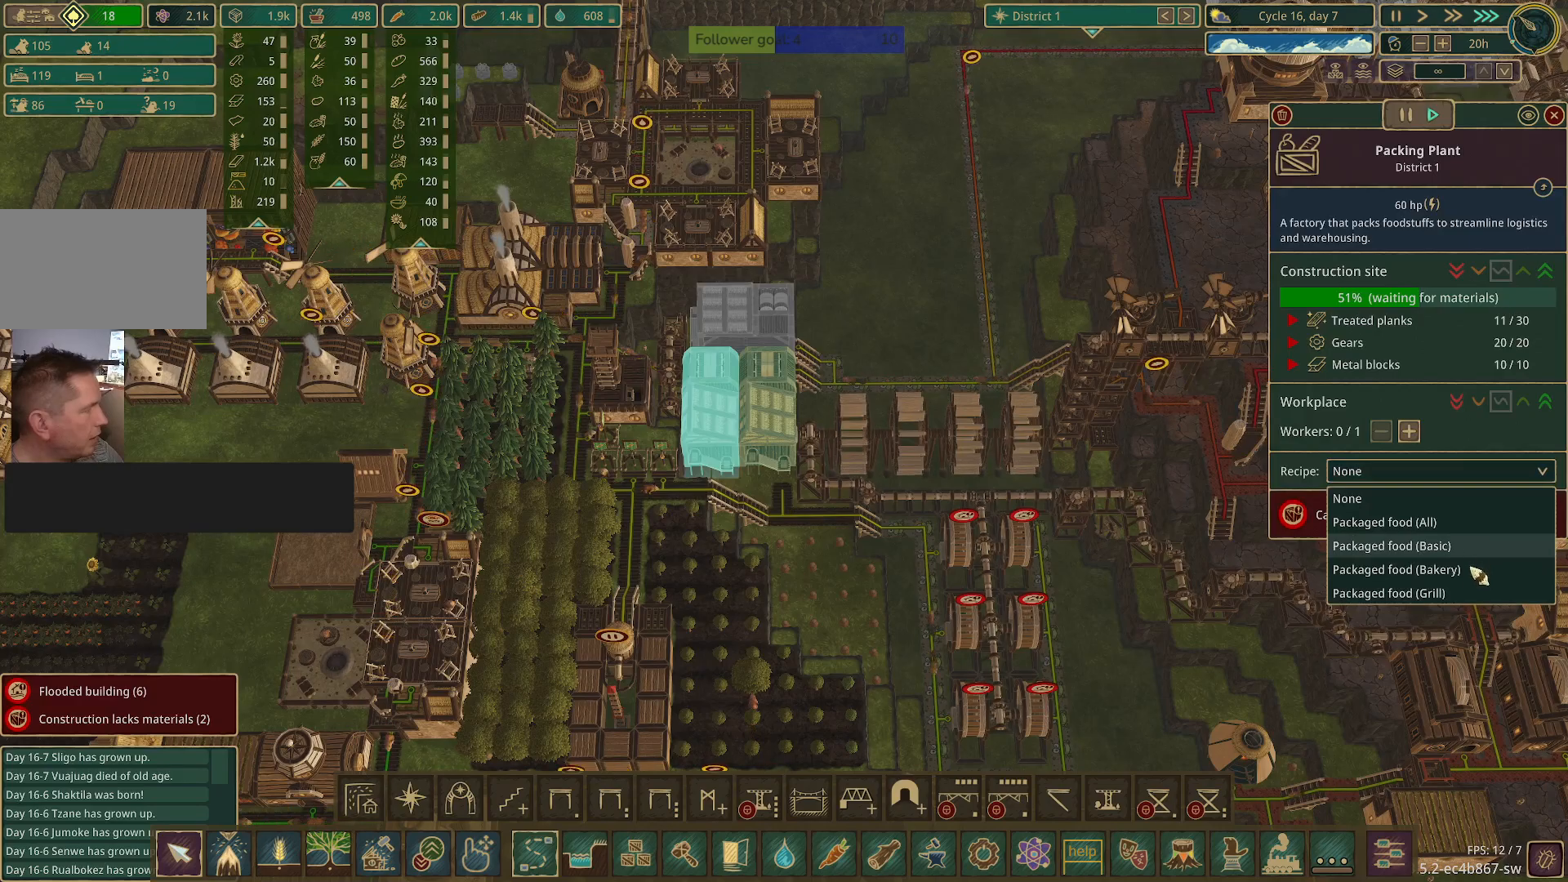
{"keys": [], "mouse": [], "events": []}
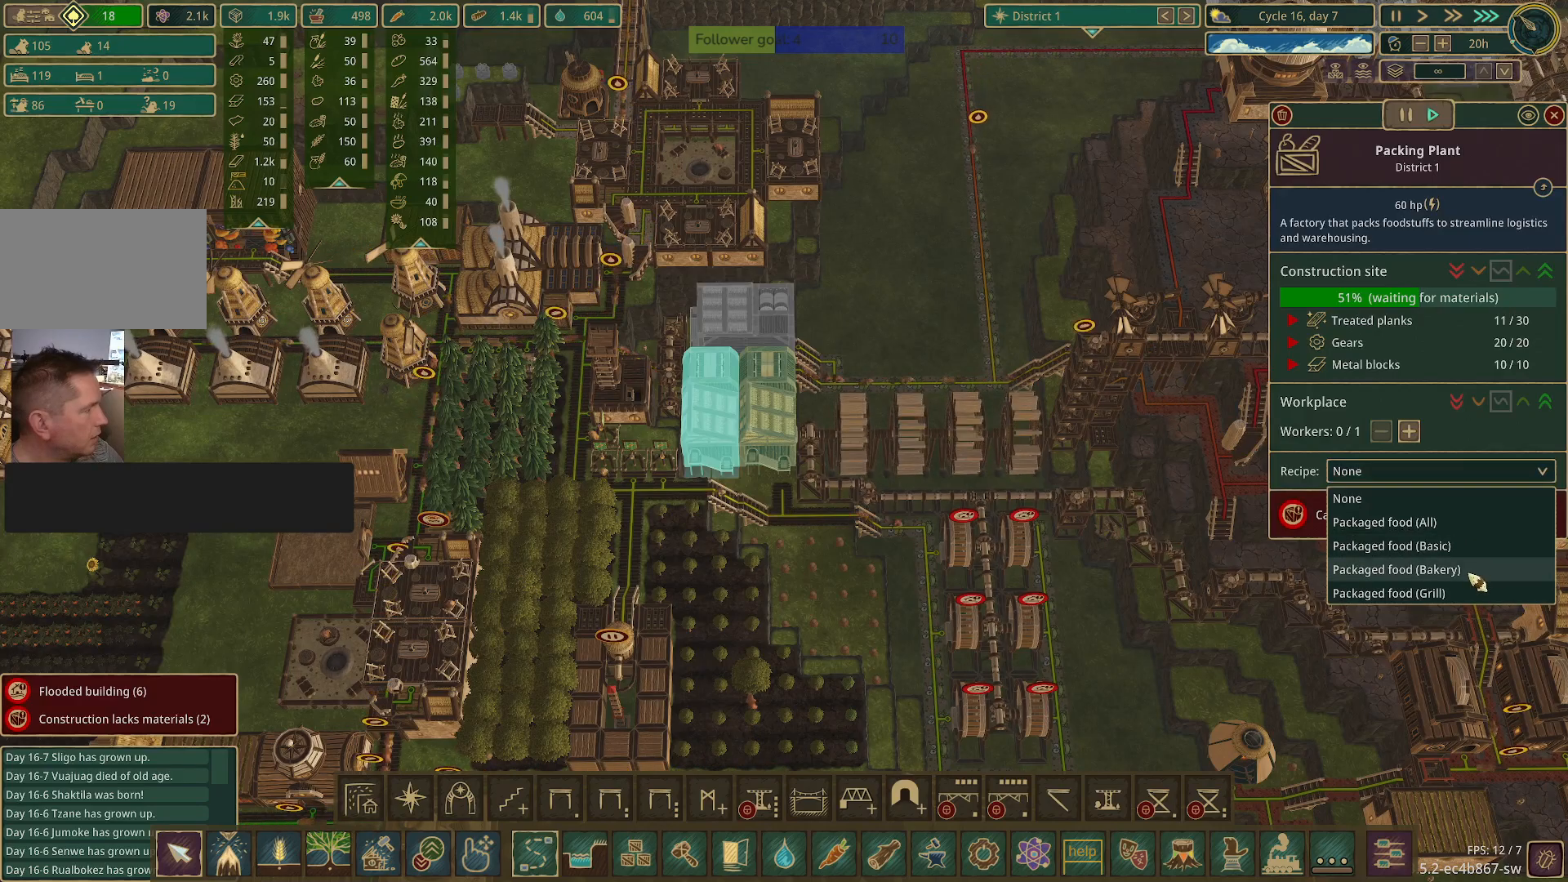
{"keys": [], "mouse": [], "events": []}
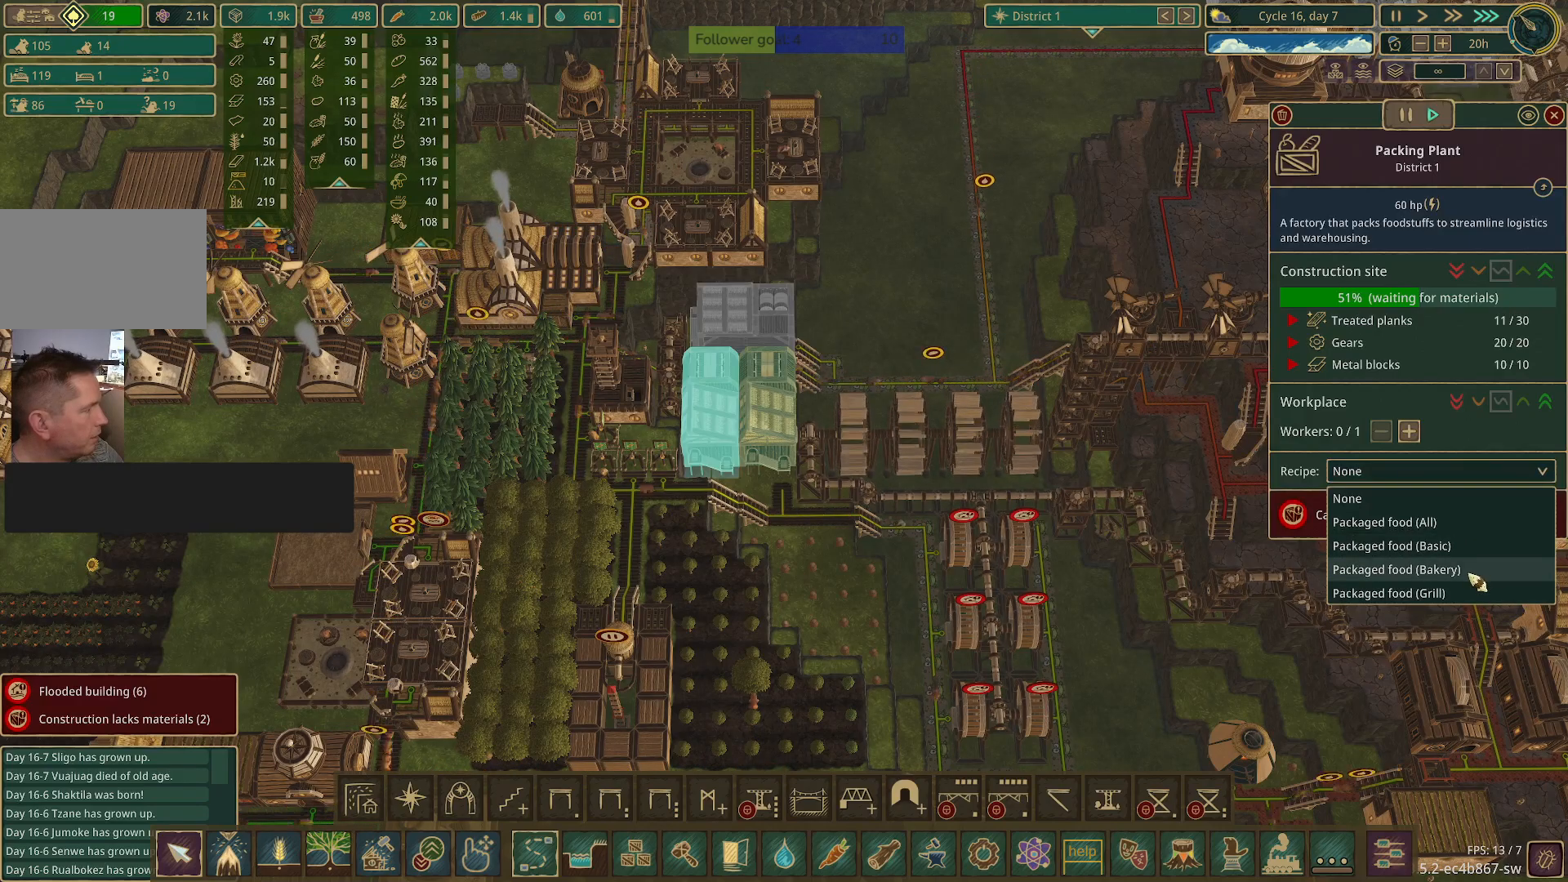
{"keys": [], "mouse": [], "events": [[283, "mouse_left", "down"], [317, "mouse_left", "up"]]}
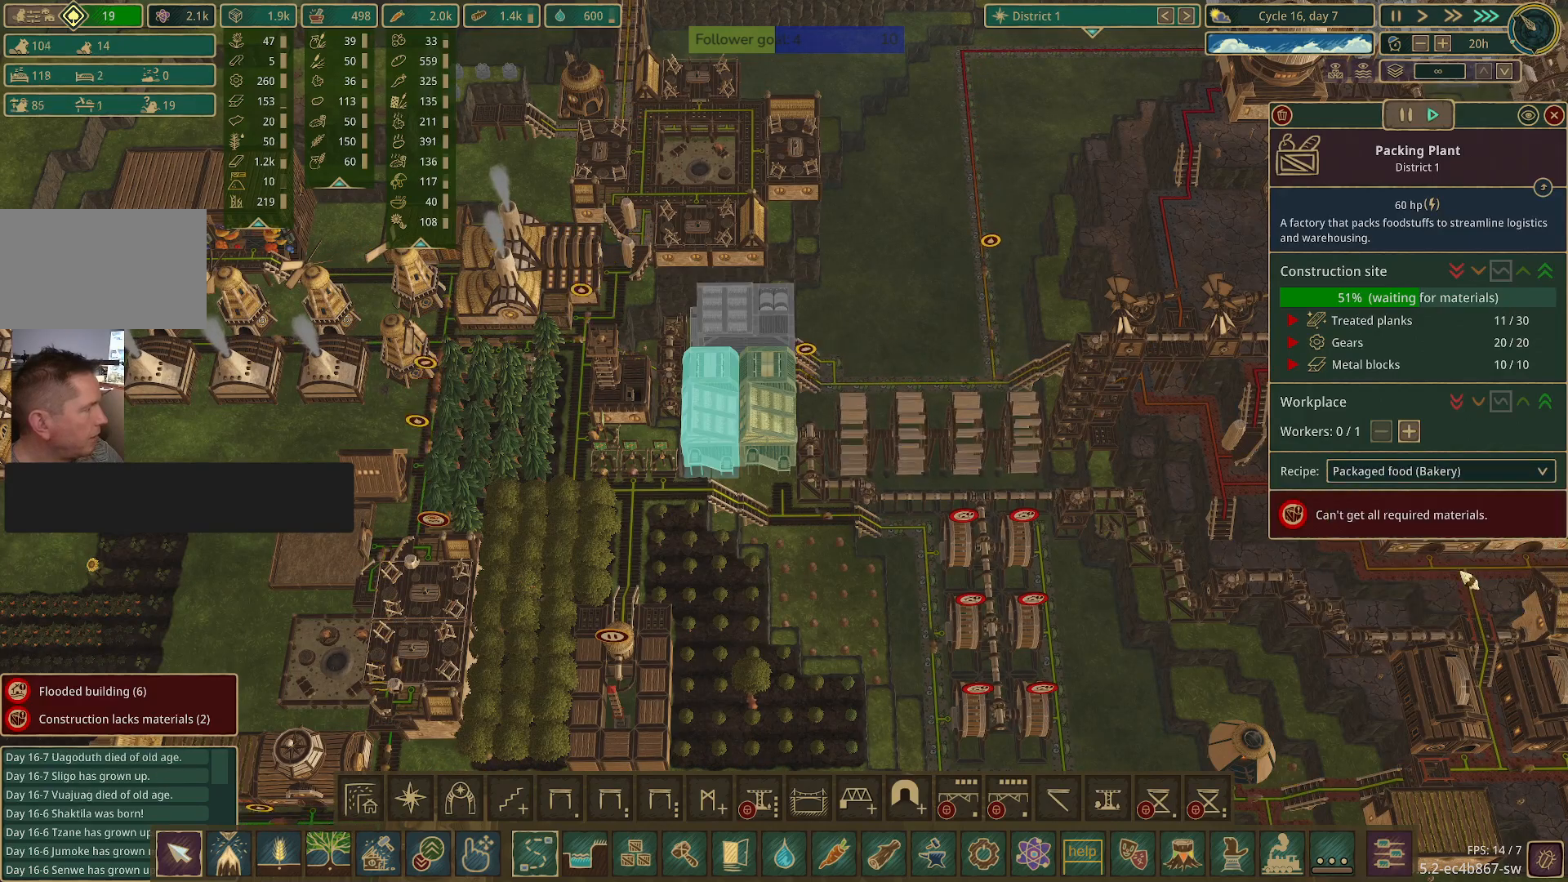
{"keys": [], "mouse": [], "events": []}
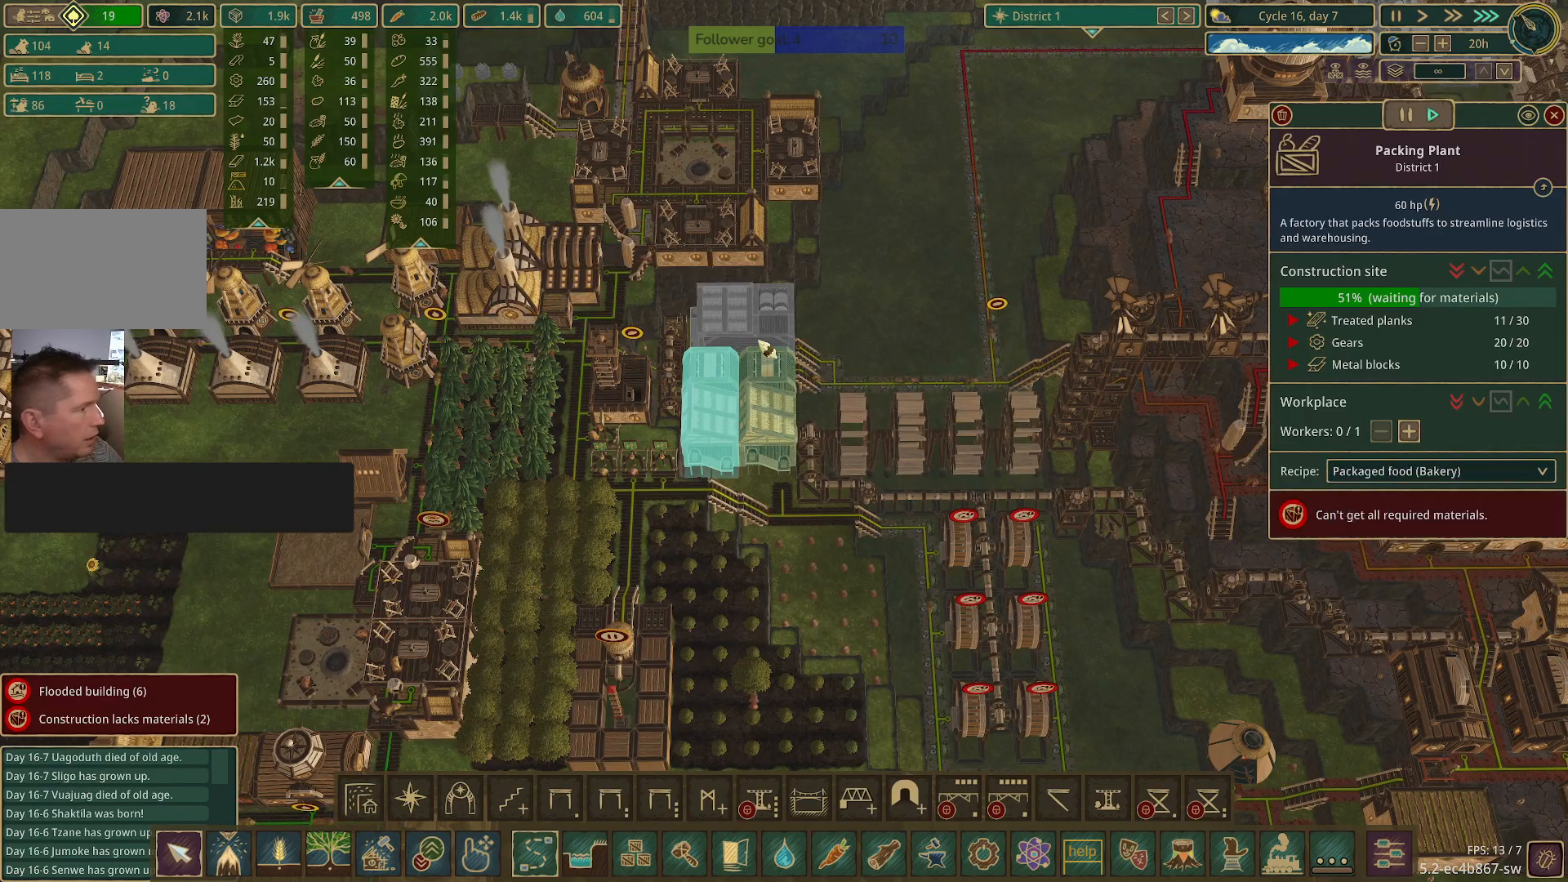
{"keys": [], "mouse": [], "events": [[83, "mouse_left", "down"], [183, "mouse_left", "up"]]}
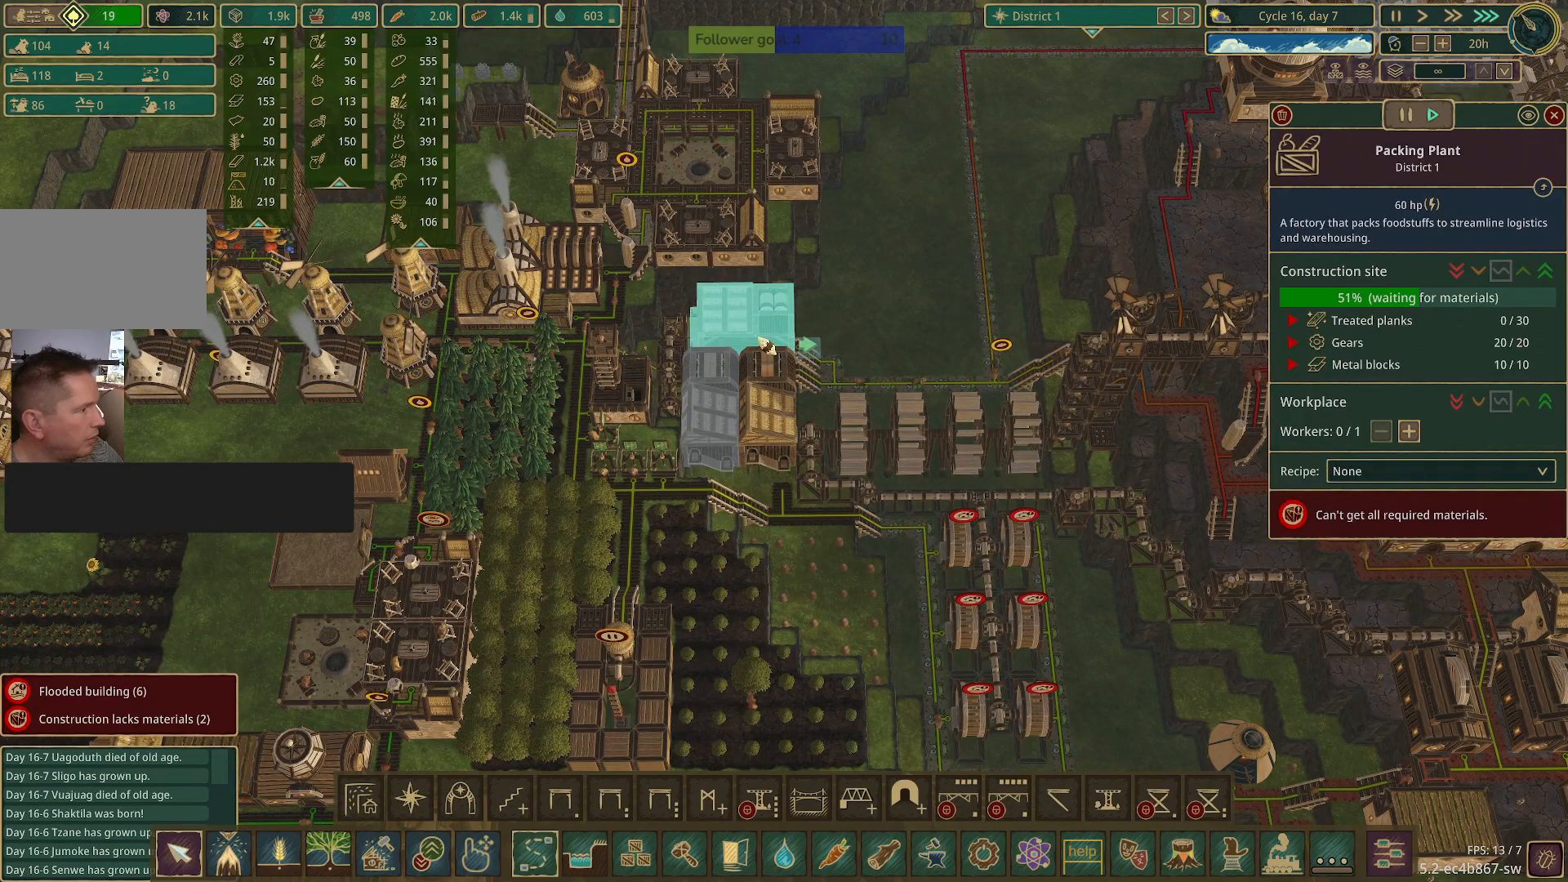
{"keys": [], "mouse": [], "events": []}
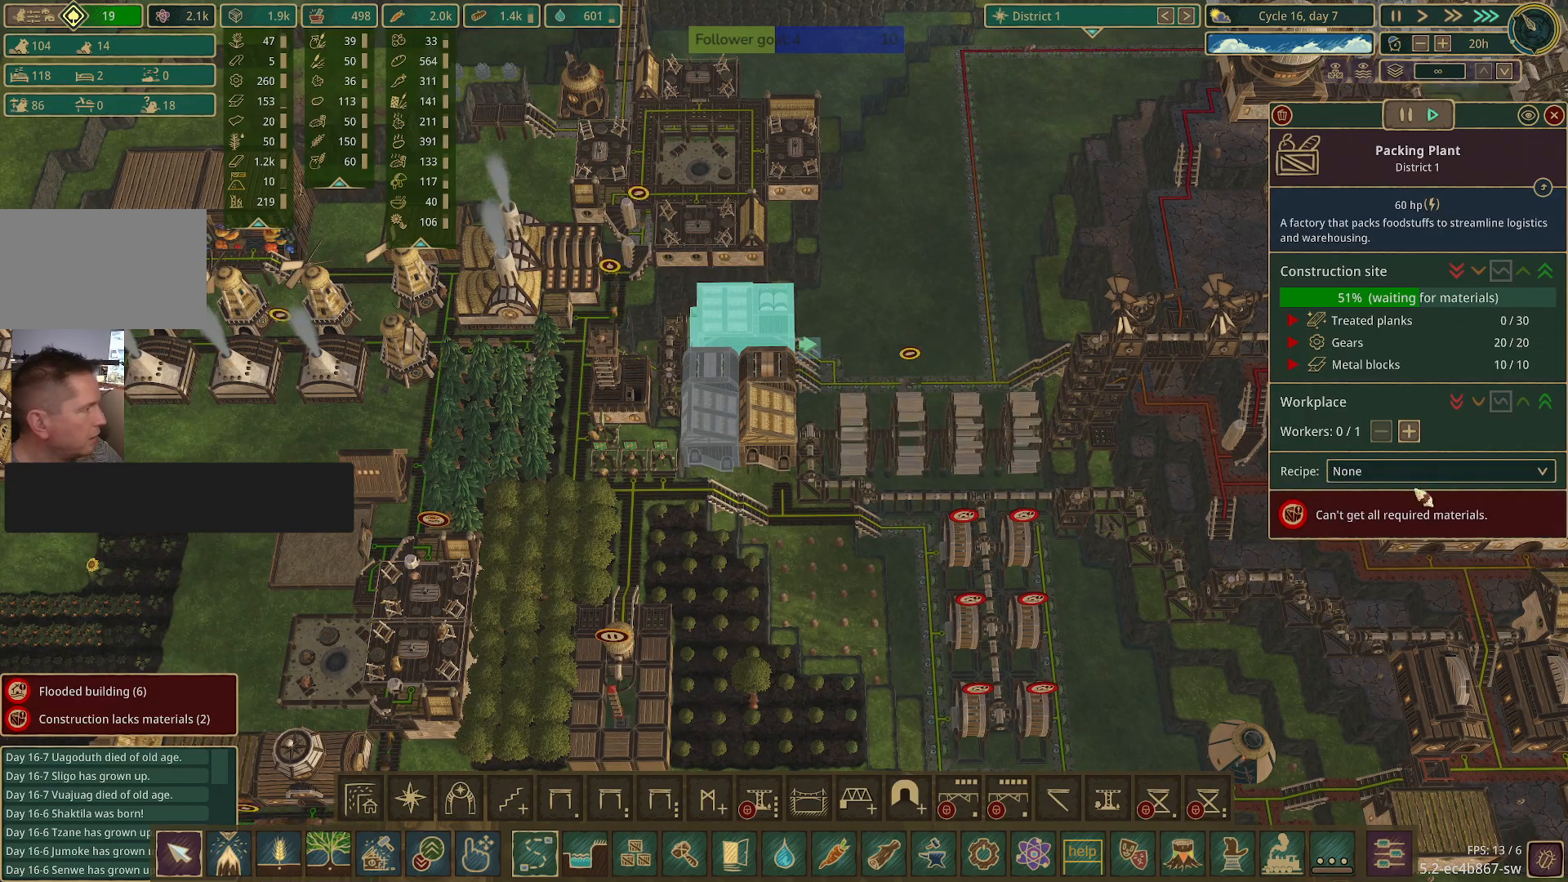
{"keys": [], "mouse": [], "events": [[150, "mouse_left", "down"], [300, "mouse_left", "up"]]}
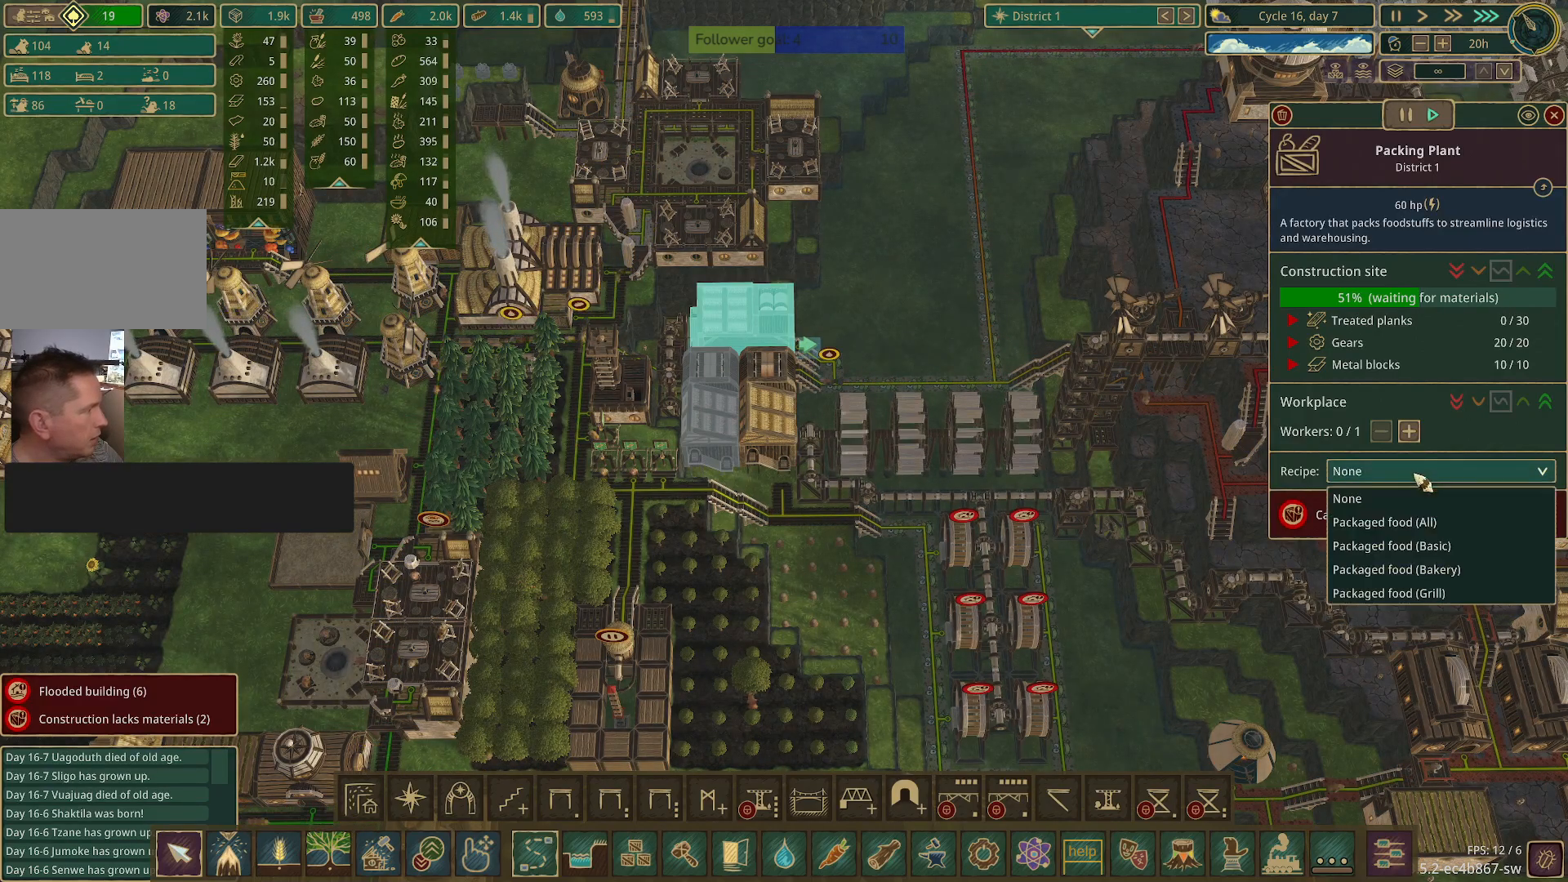
{"keys": [], "mouse": [], "events": []}
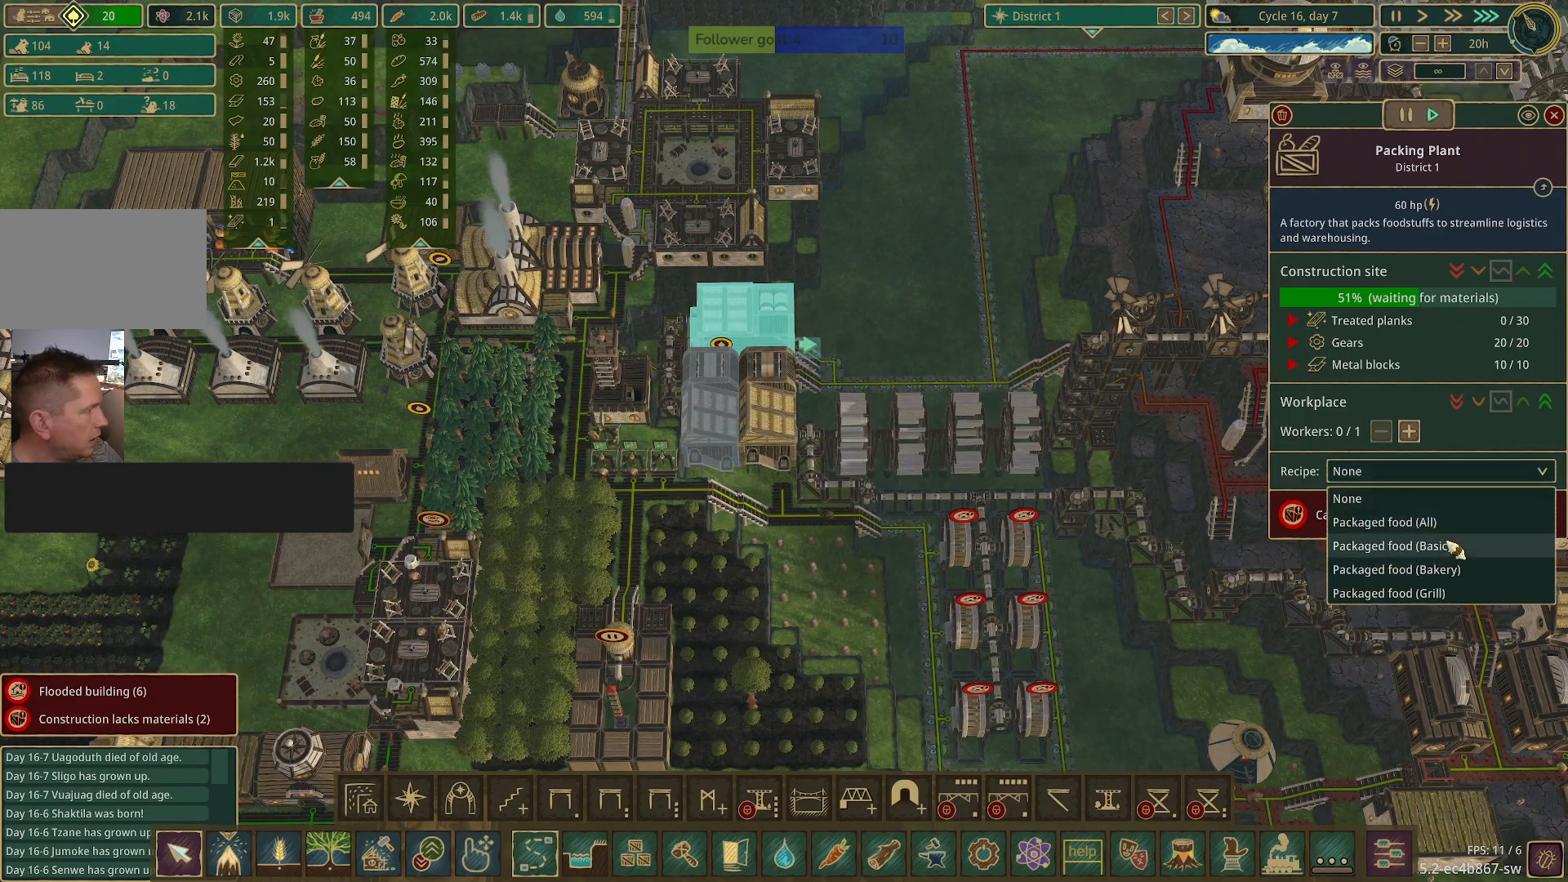
{"keys": [], "mouse": ["left"], "events": [[467, "mouse_left", "down"]]}
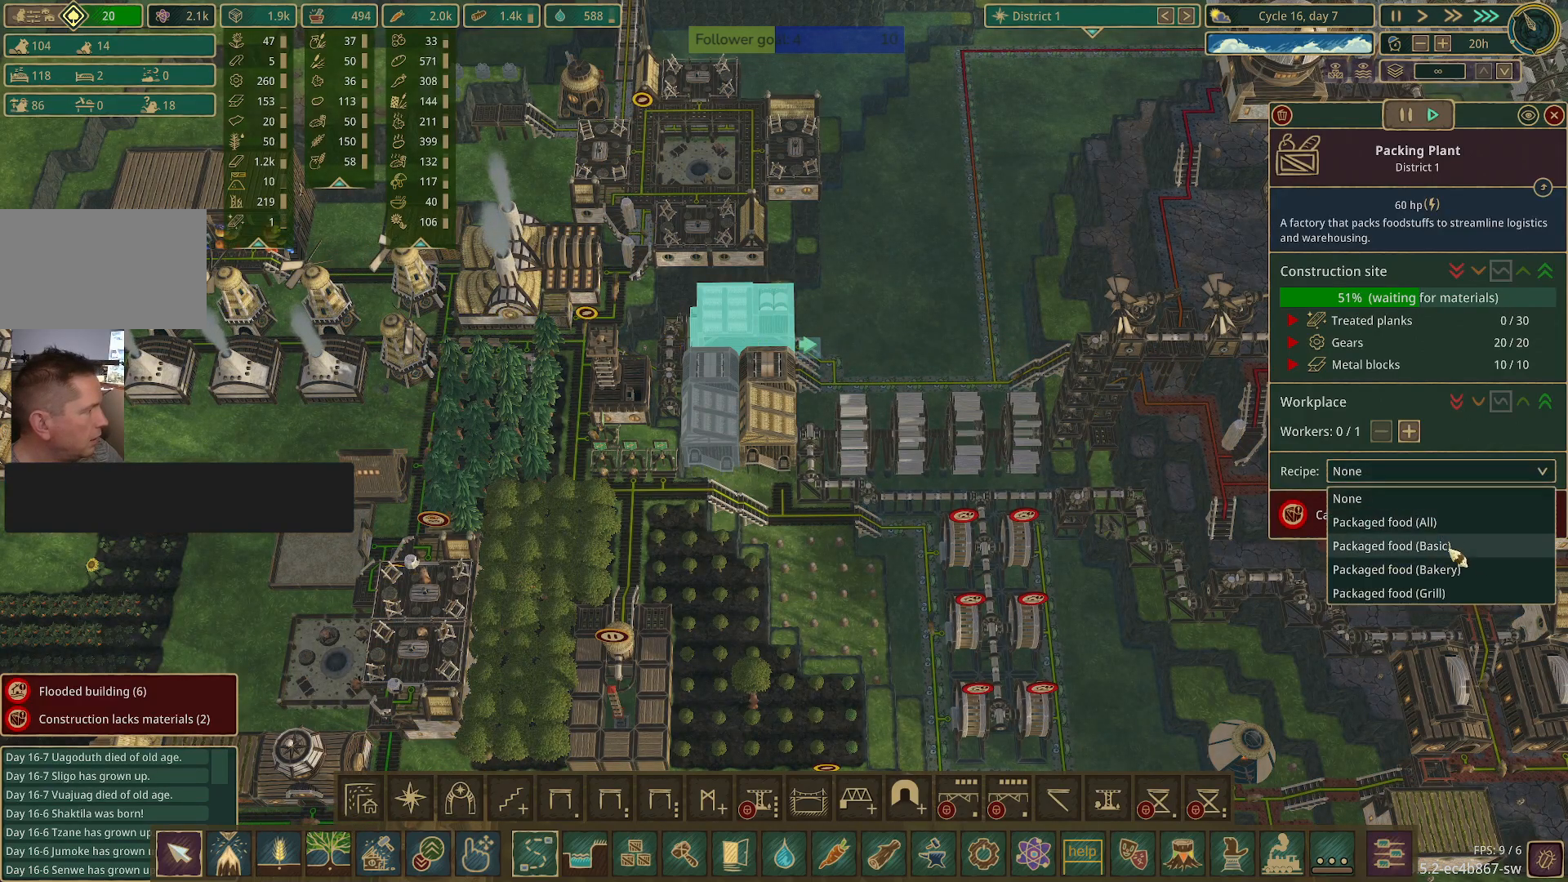
{"keys": [], "mouse": [], "events": [[150, "mouse_left", "up"]]}
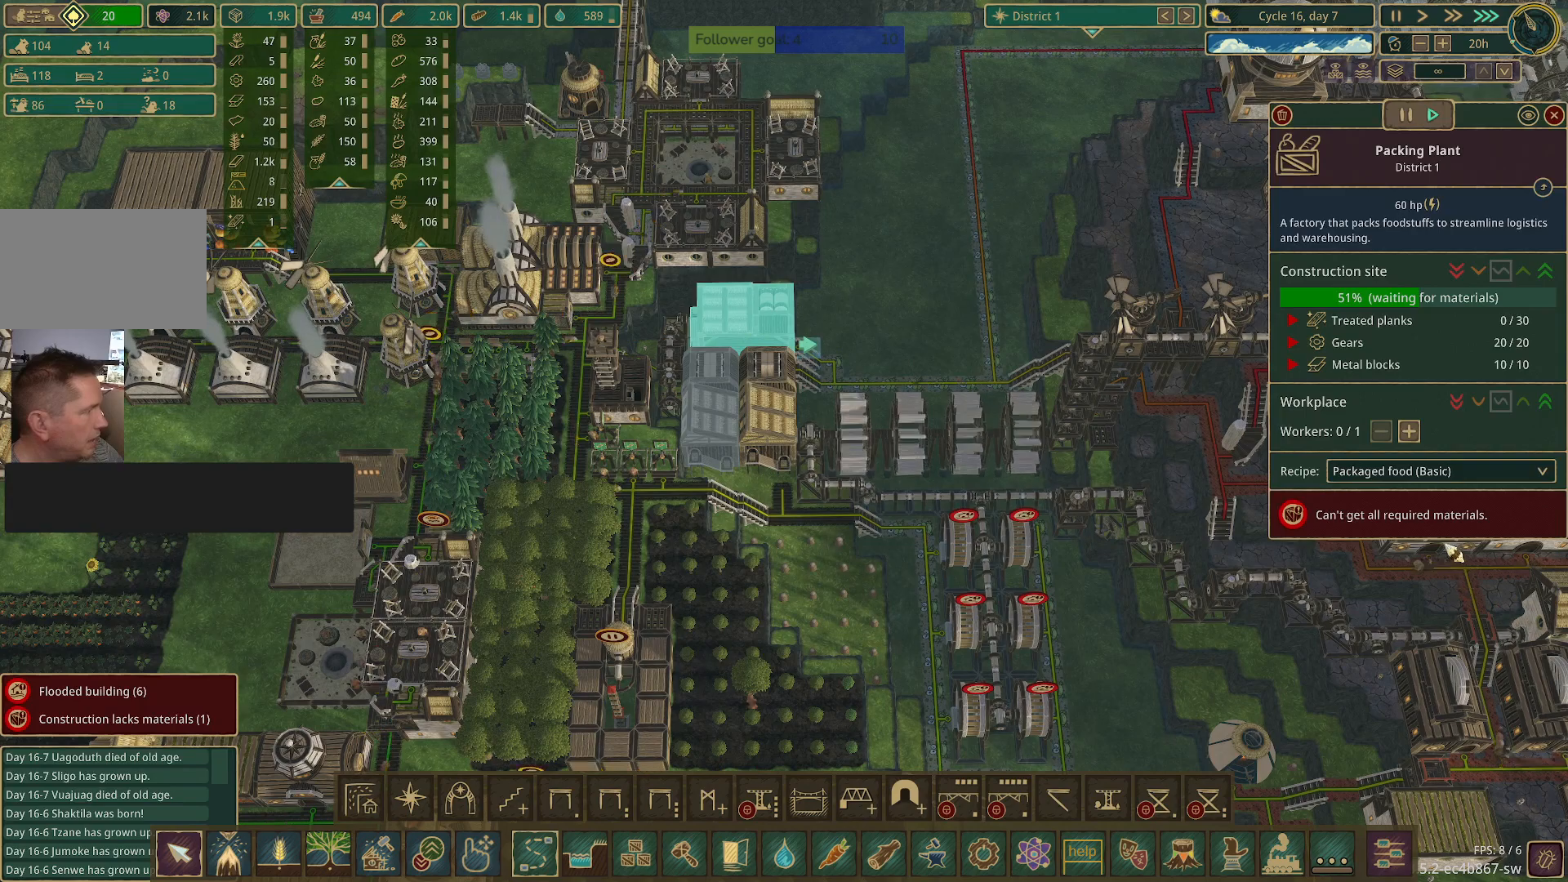
{"keys": [], "mouse": [], "events": []}
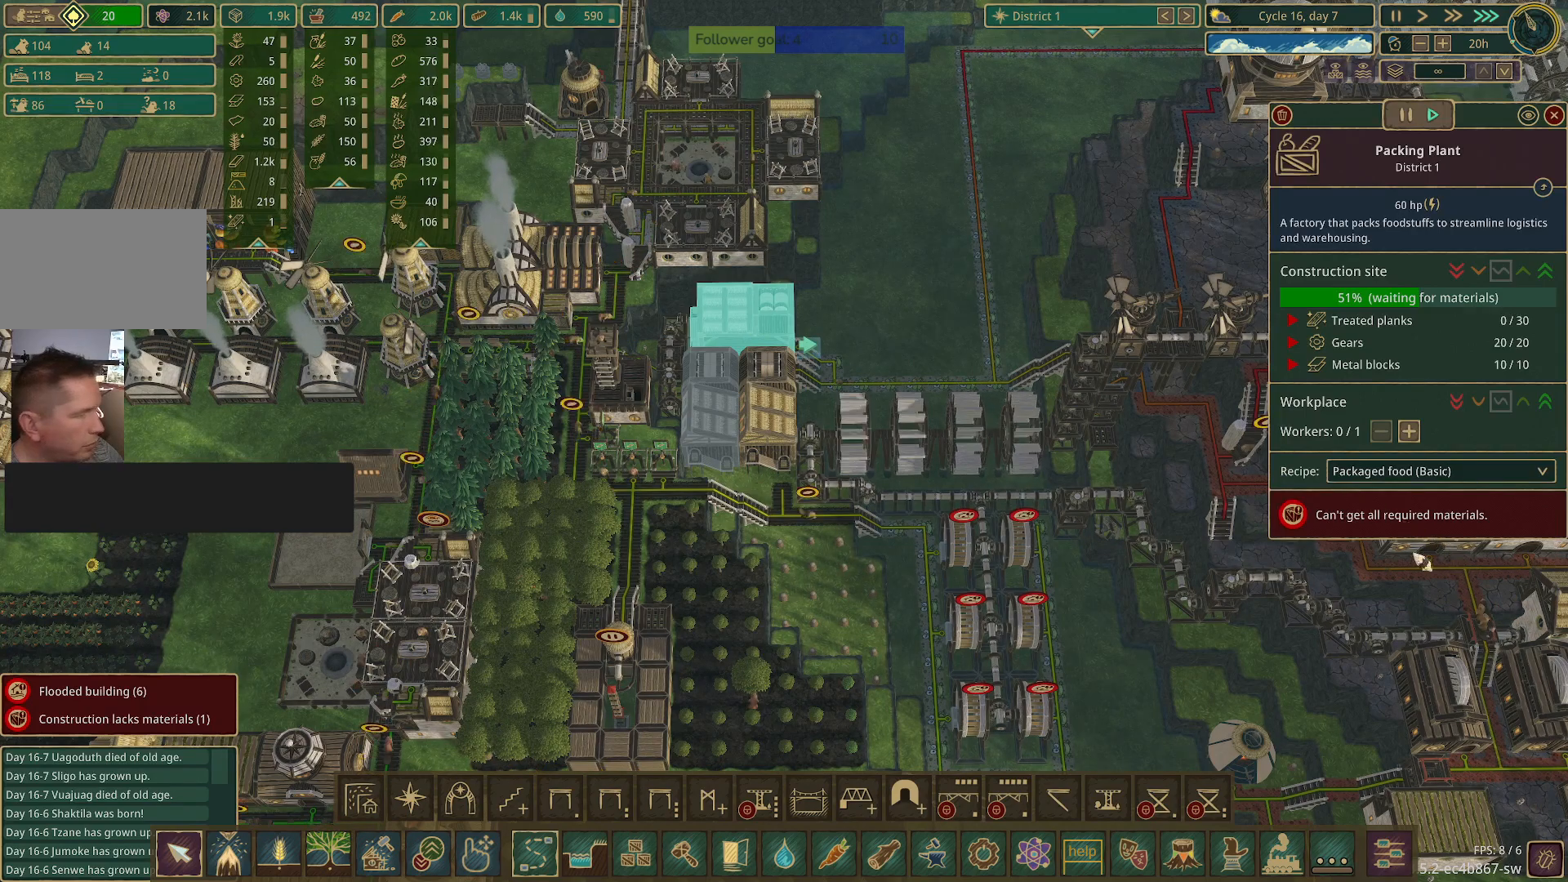
{"keys": [], "mouse": [], "events": []}
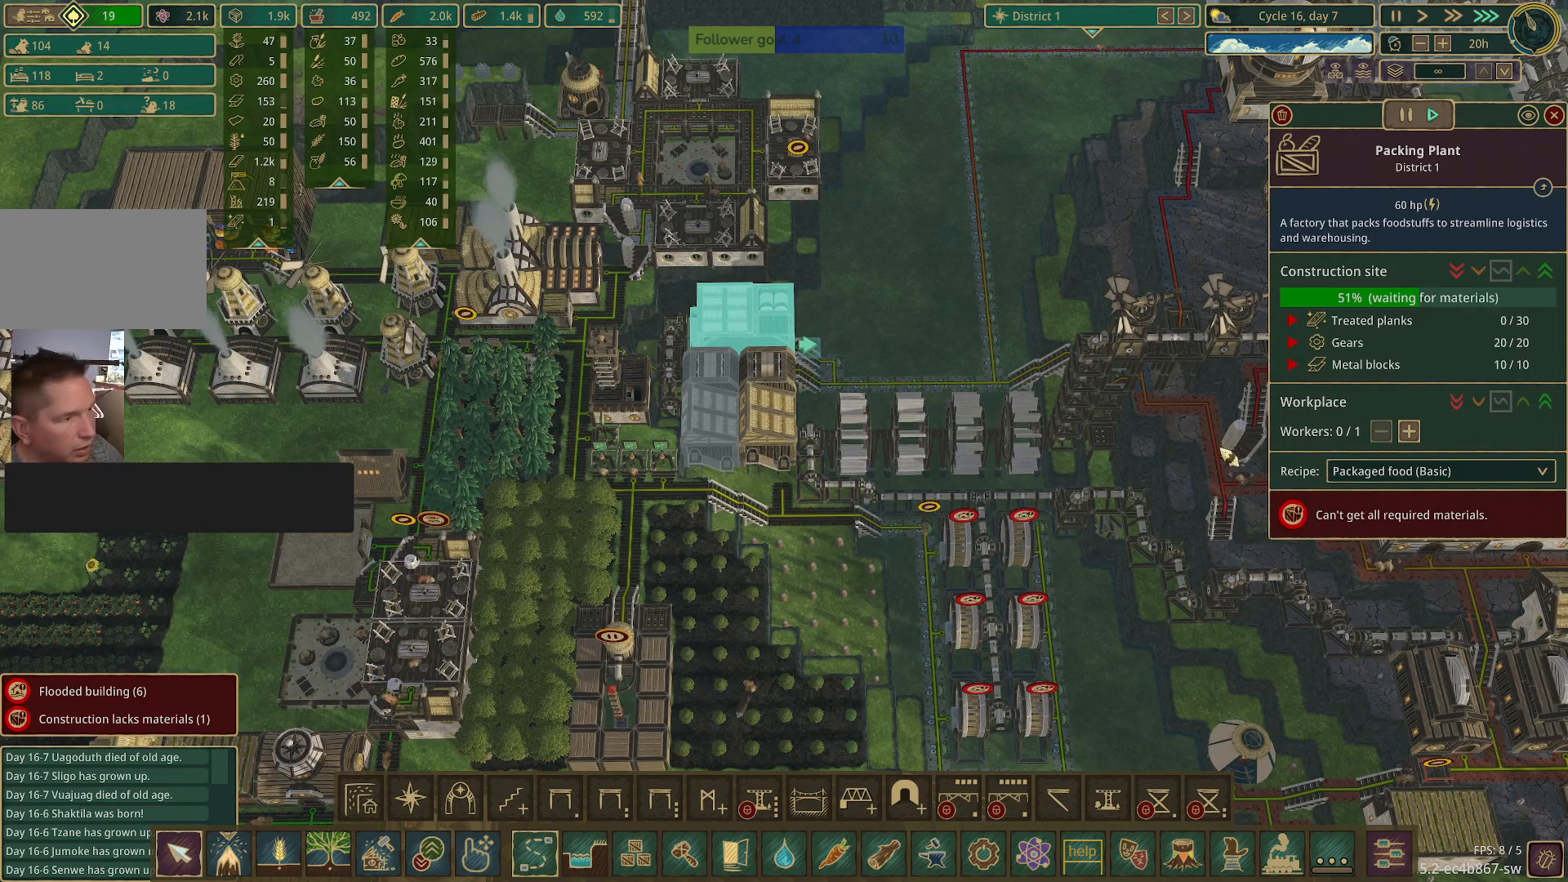
{"keys": [], "mouse": [], "events": []}
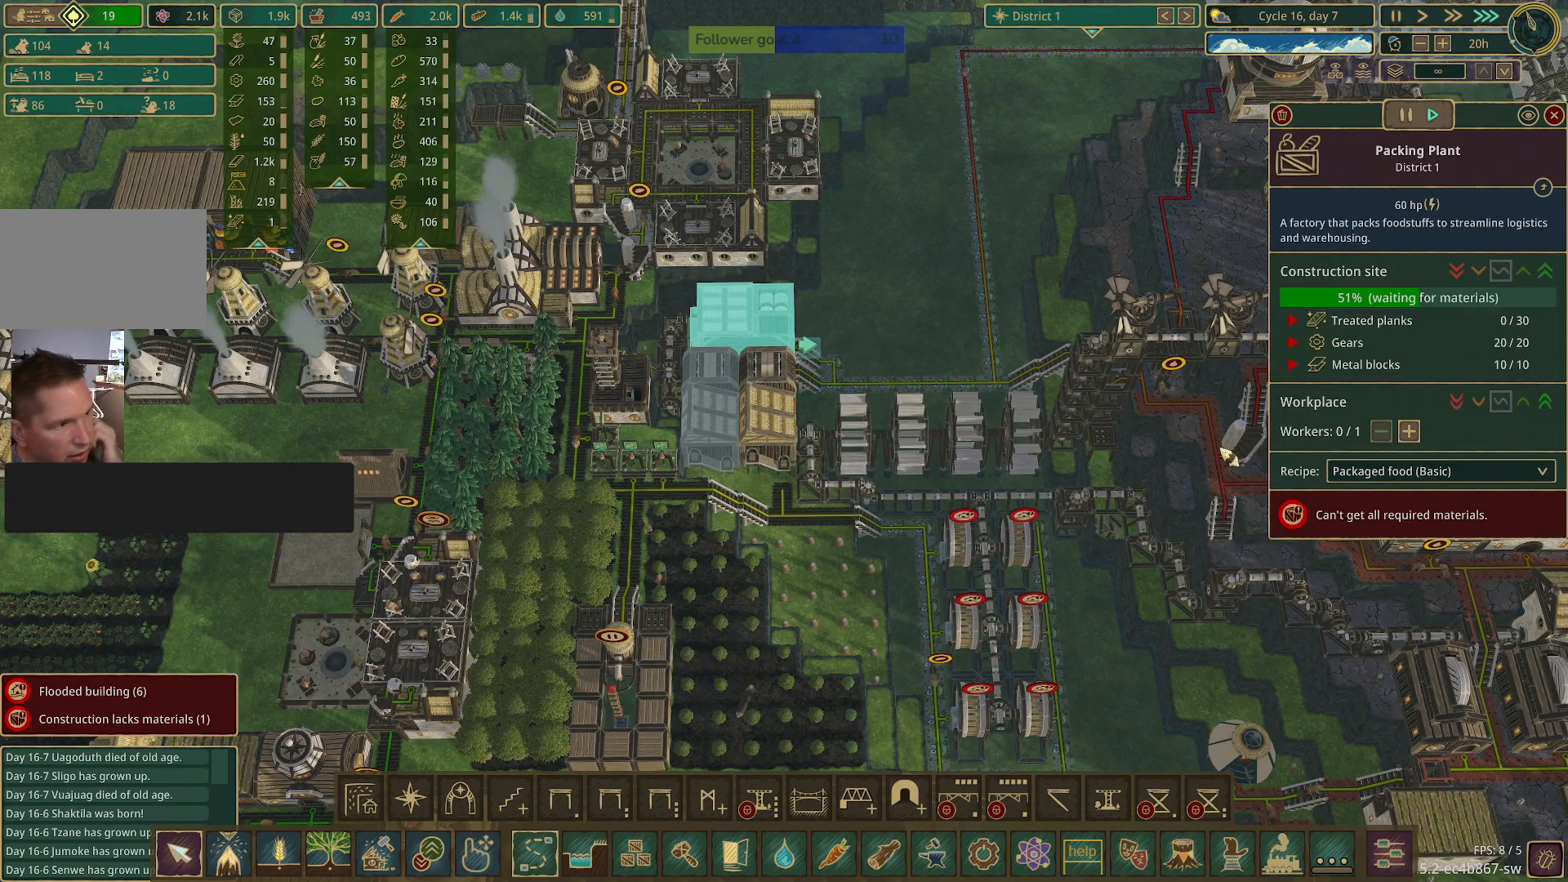
{"keys": [], "mouse": [], "events": []}
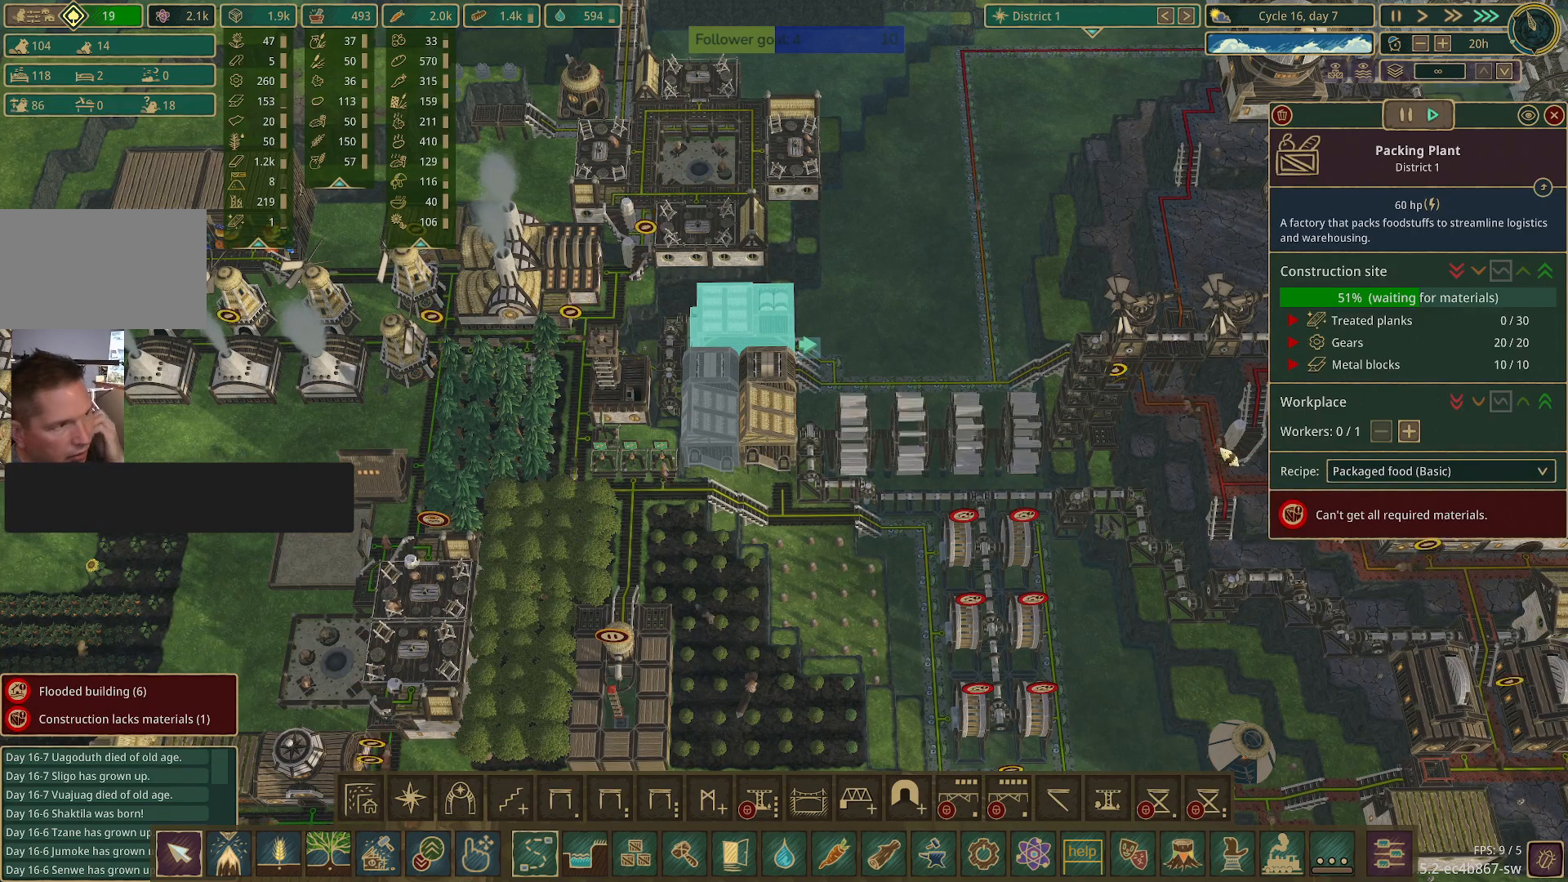
{"keys": [], "mouse": [], "events": []}
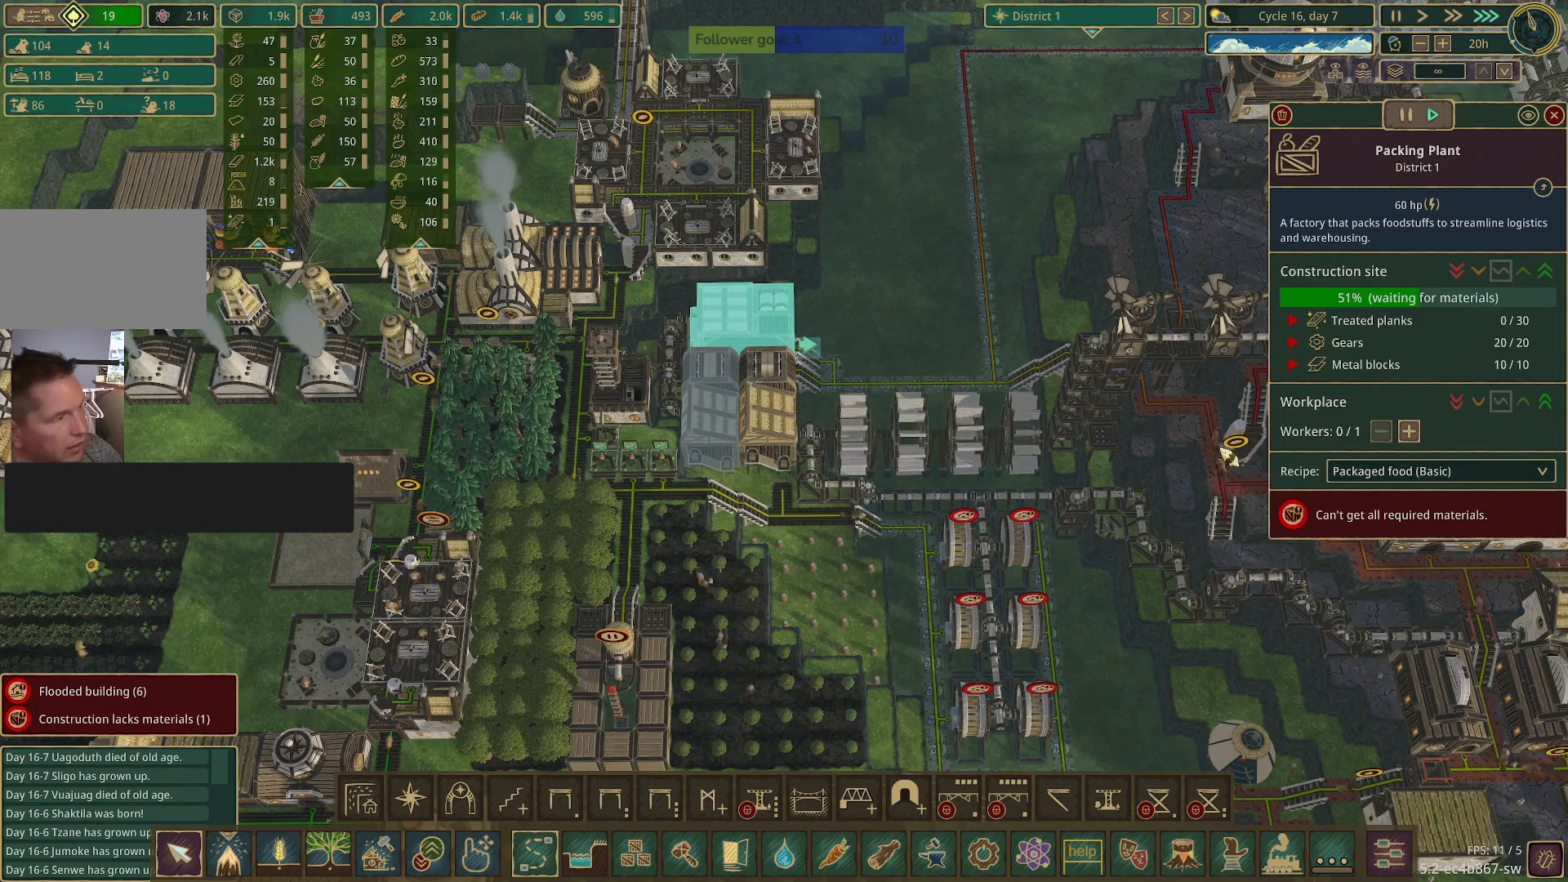
{"keys": [], "mouse": [], "events": []}
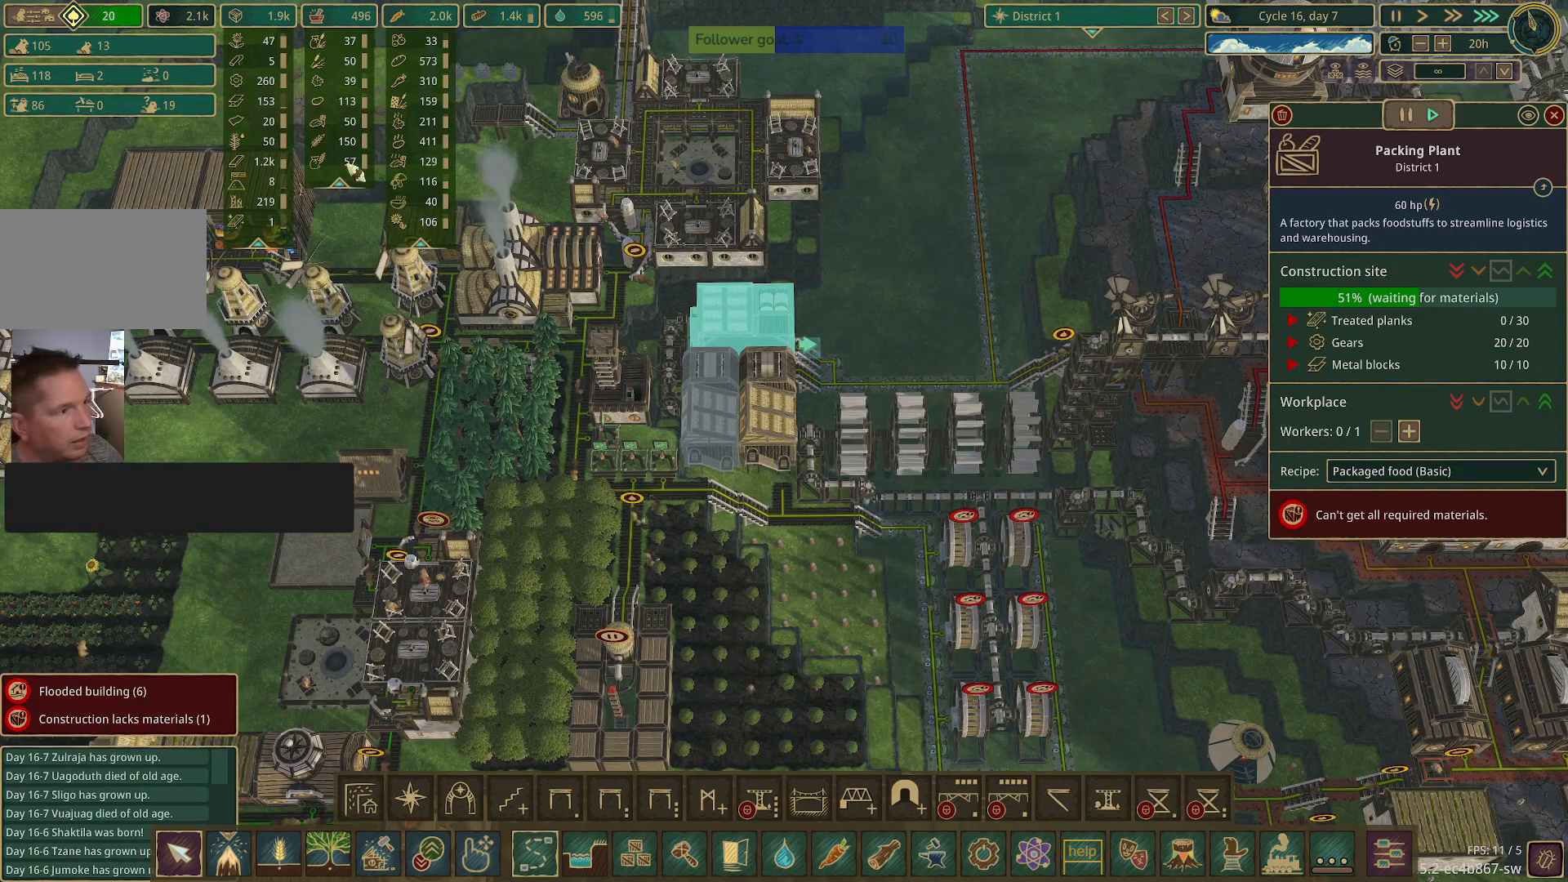
{"keys": [], "mouse": [], "events": []}
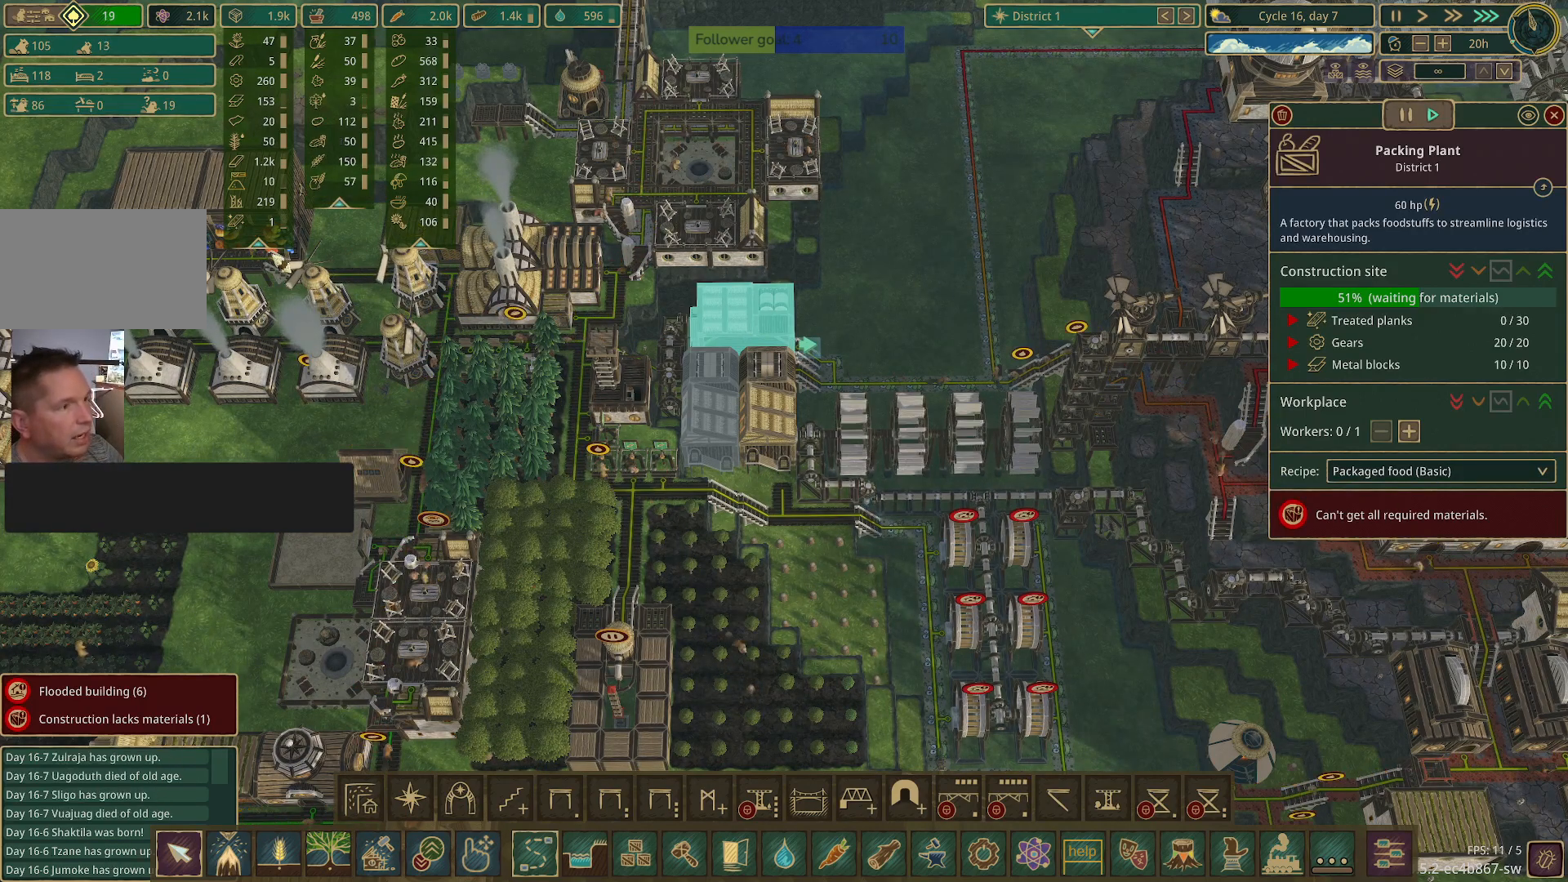
{"keys": [], "mouse": [], "events": []}